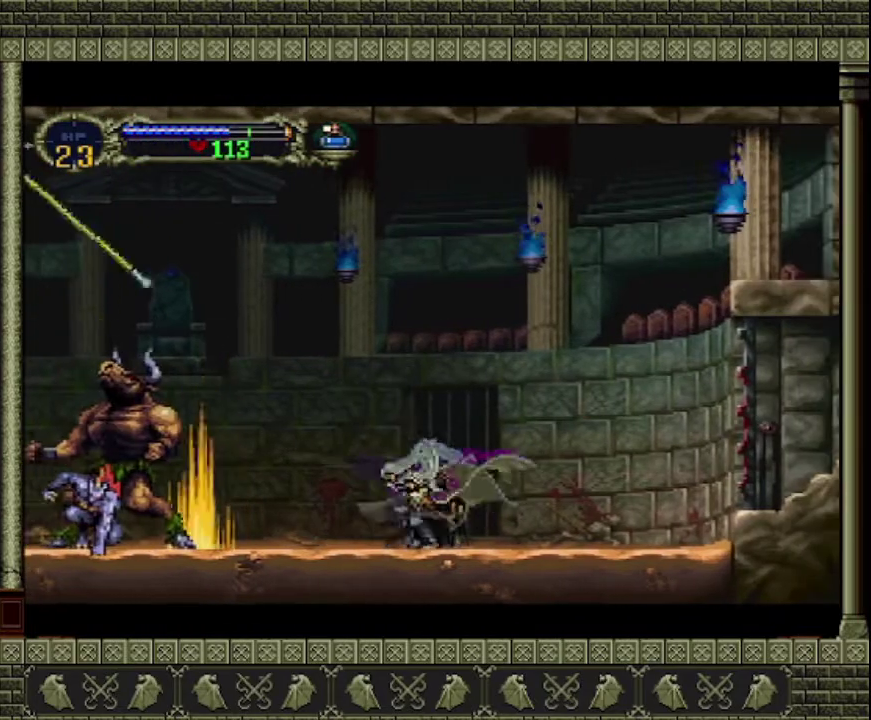
Gameplay with a controller (PlayStation layout); each line is a JSON object with the inputs held at the frame after it. "events" lists button and stick changes between this image and that frame as [ms after this image, input, new state], when the widget could be followed in between. This overlay highlights the sticks when they move; stick clicks (L3 R3) are not distinguishable. Not read: L3 R3 right_stick.
{"buttons": [], "left_stick": "center", "events": [[167, "left_stick", "up-right"], [233, "left_stick", "left"], [367, "SQUARE", "down"], [367, "left_stick", "center"], [433, "SQUARE", "up"]]}
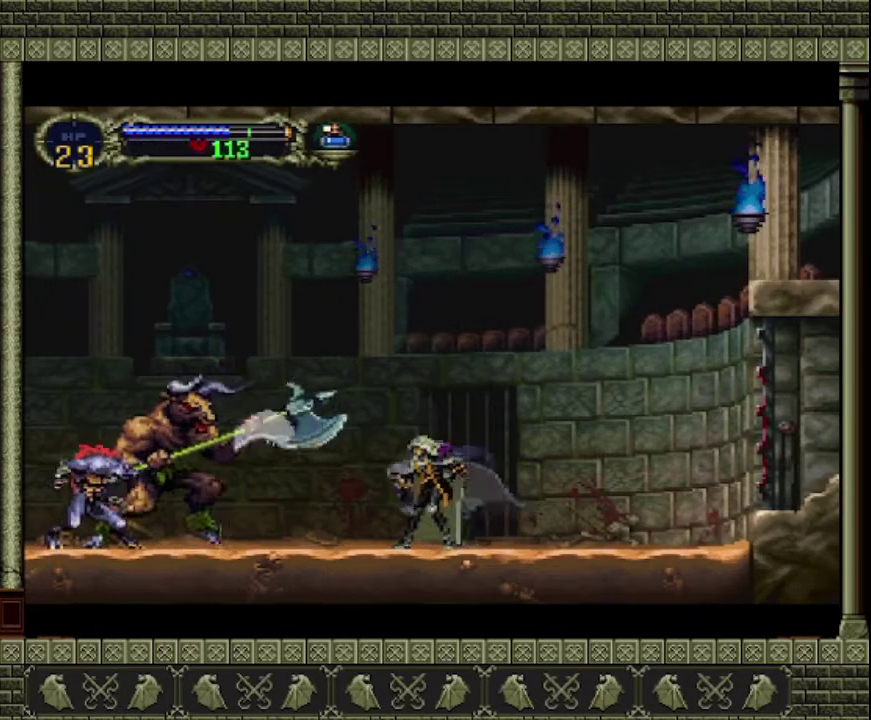
{"buttons": [], "left_stick": "right", "events": [[433, "left_stick", "right"]]}
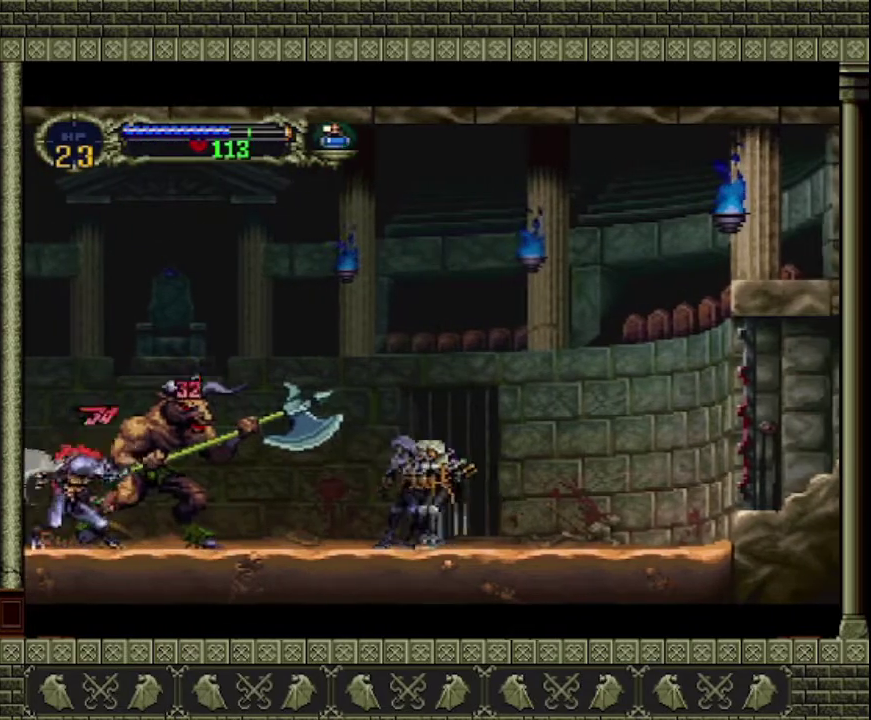
{"buttons": [], "left_stick": "right", "events": []}
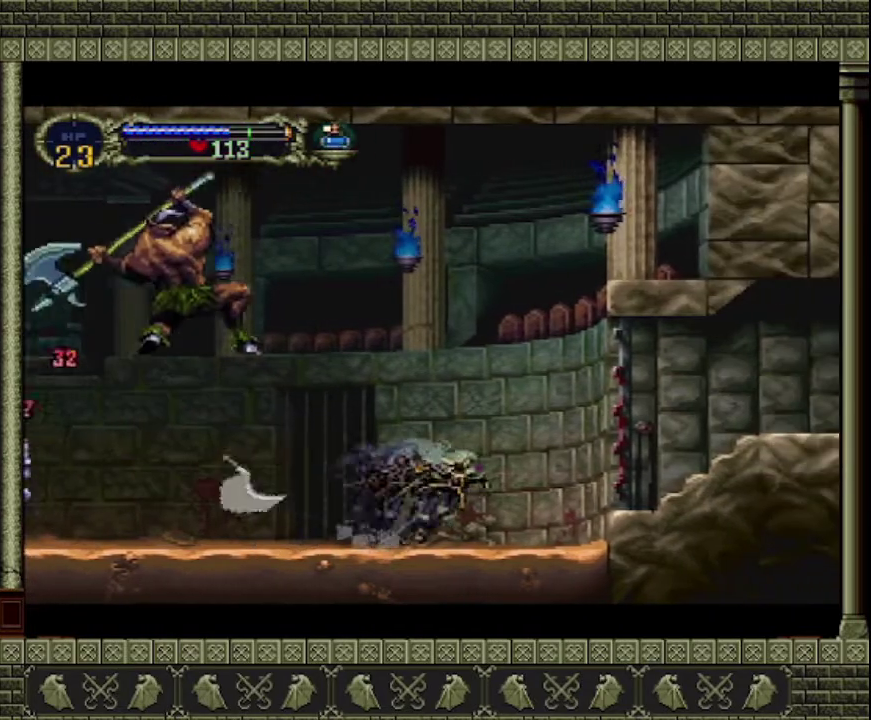
{"buttons": [], "left_stick": "left", "events": [[267, "left_stick", "left"]]}
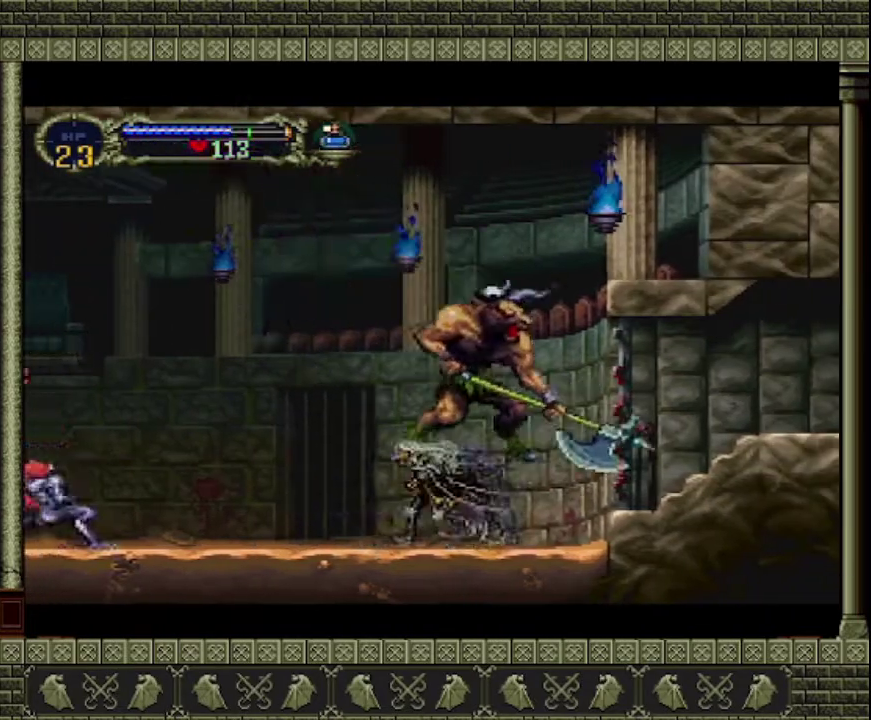
{"buttons": [], "left_stick": "left", "events": []}
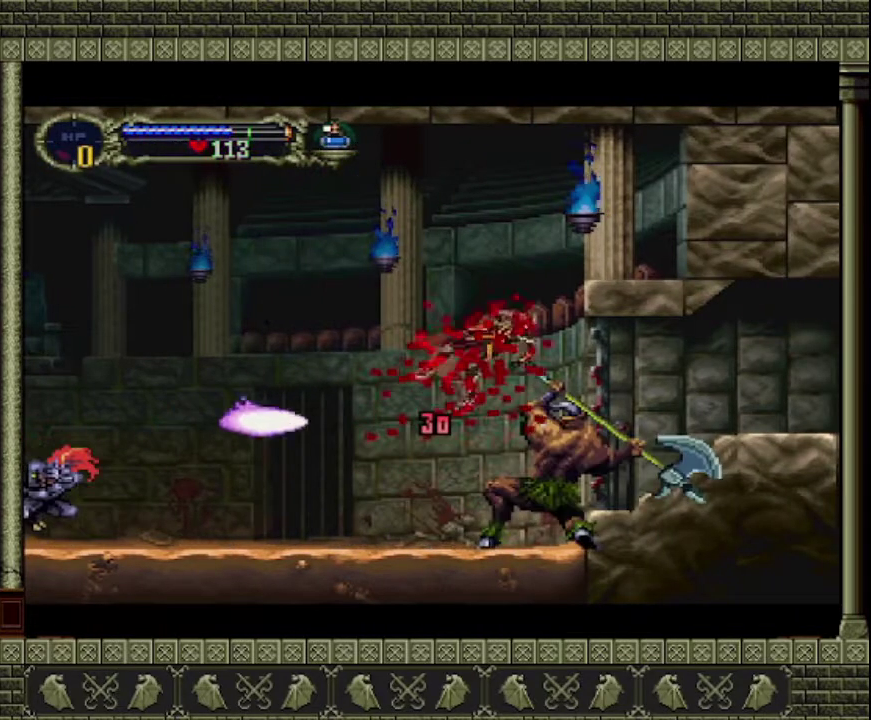
{"buttons": [], "left_stick": "center", "events": [[33, "left_stick", "center"]]}
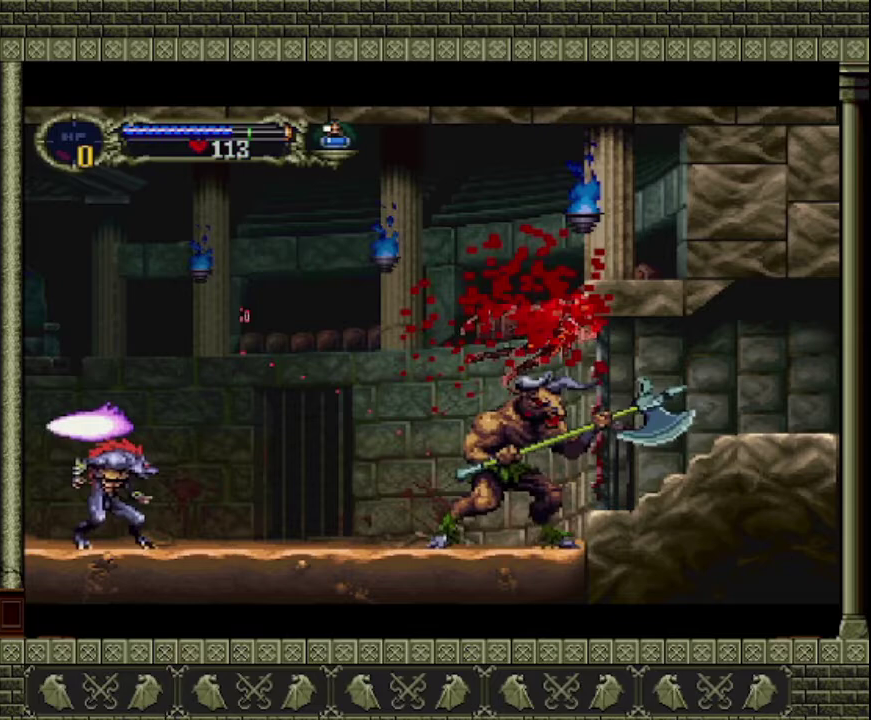
{"buttons": [], "left_stick": "center", "events": []}
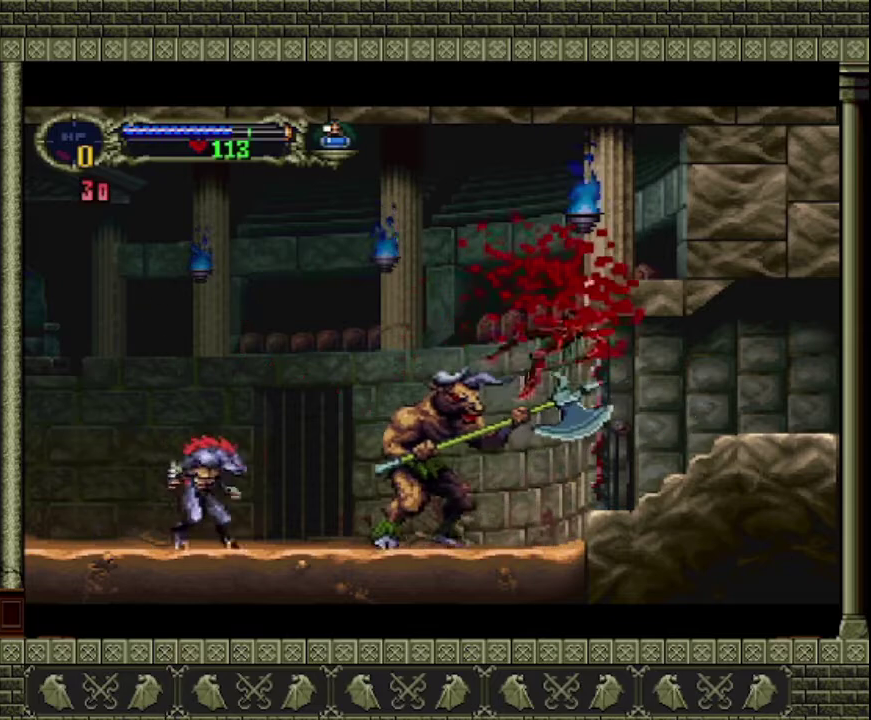
{"buttons": [], "left_stick": "center", "events": []}
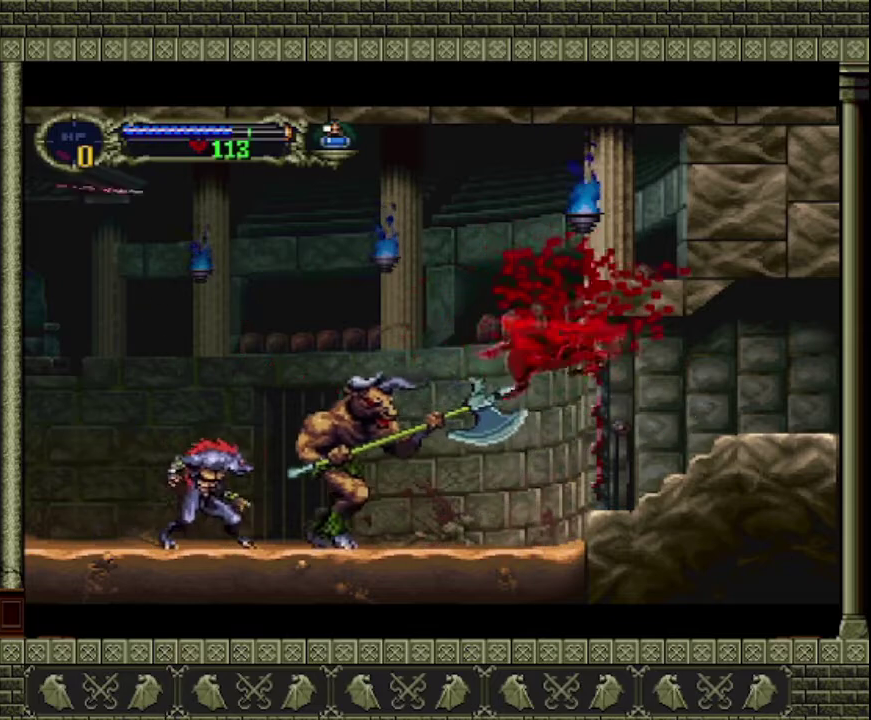
{"buttons": [], "left_stick": "center", "events": []}
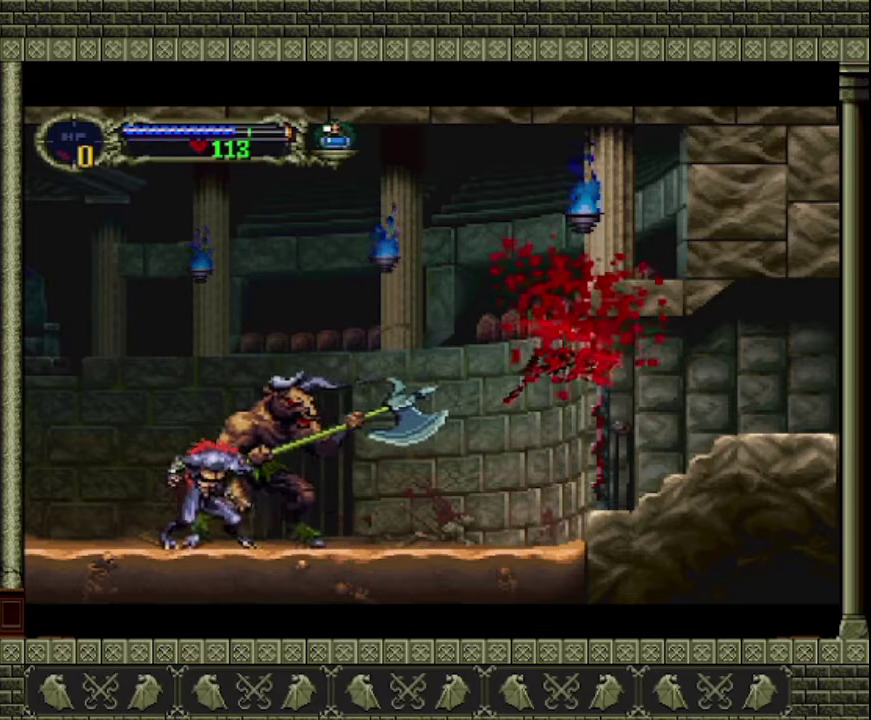
{"buttons": [], "left_stick": "center", "events": []}
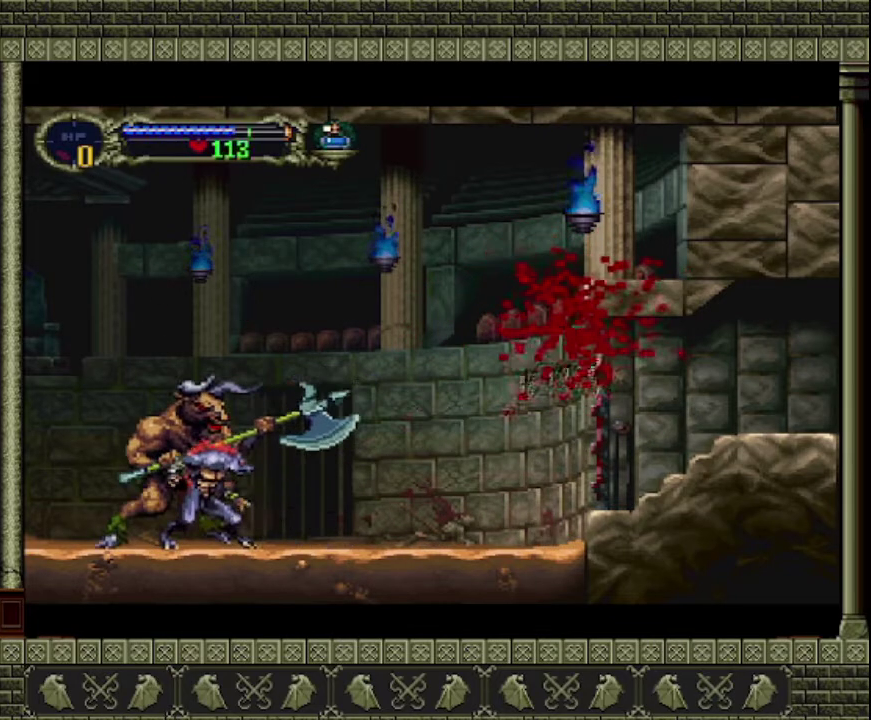
{"buttons": [], "left_stick": "center", "events": []}
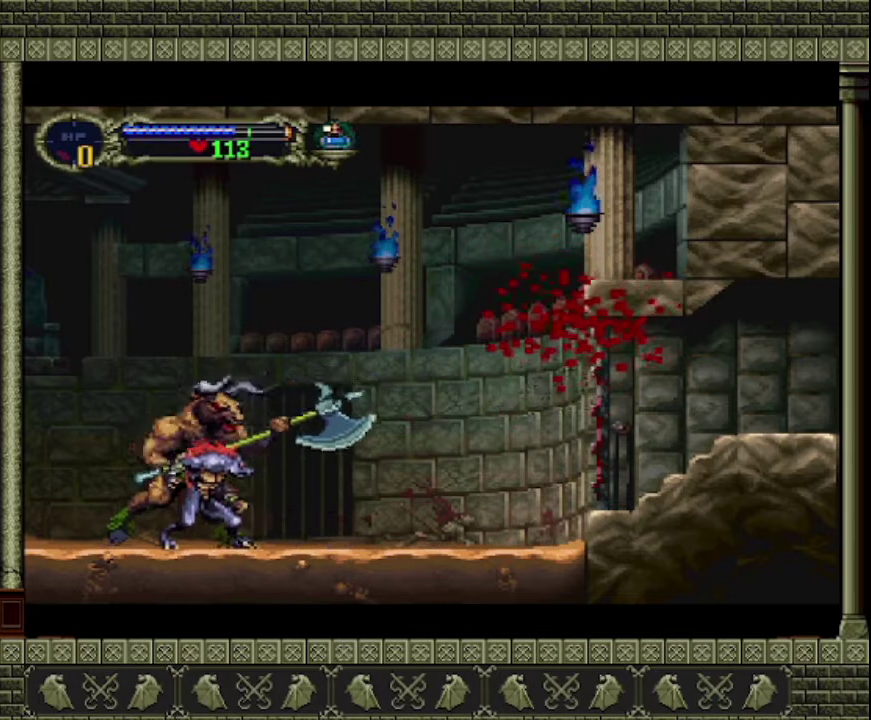
{"buttons": [], "left_stick": "center", "events": [[200, "START", "down"], [367, "START", "up"]]}
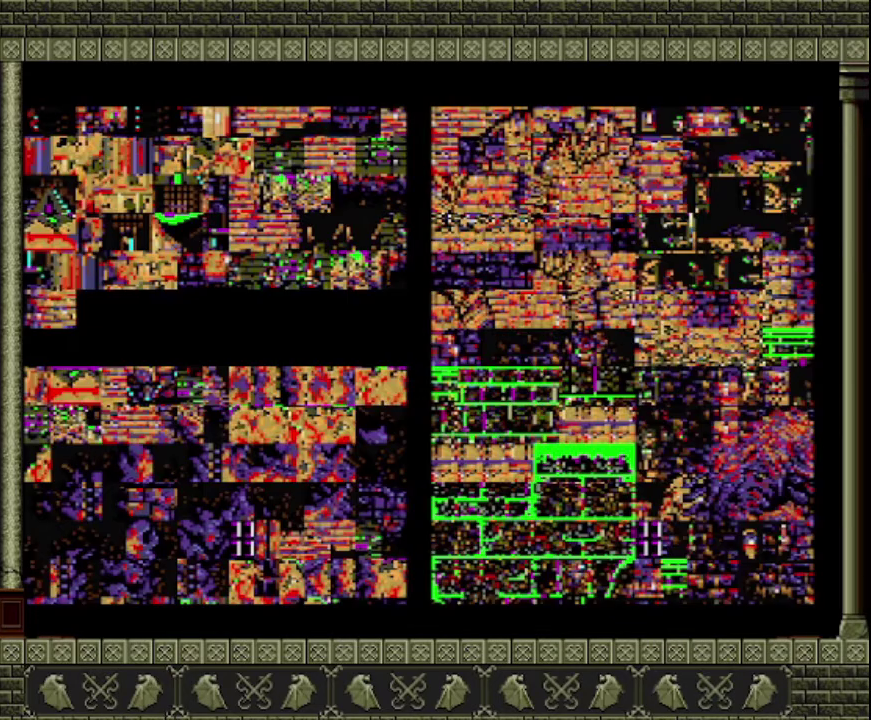
{"buttons": [], "left_stick": "center", "events": []}
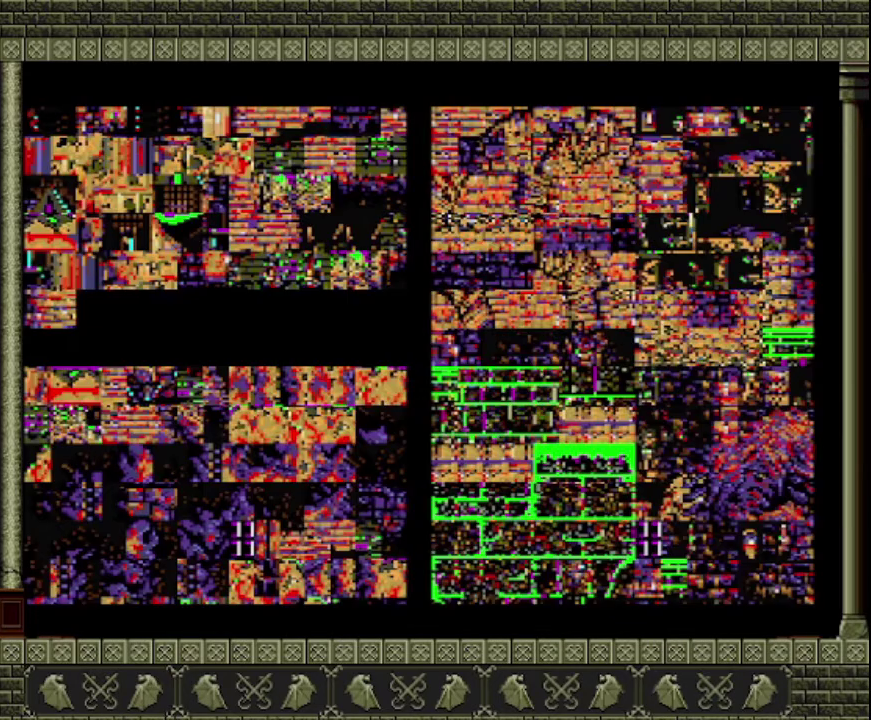
{"buttons": [], "left_stick": "center", "events": []}
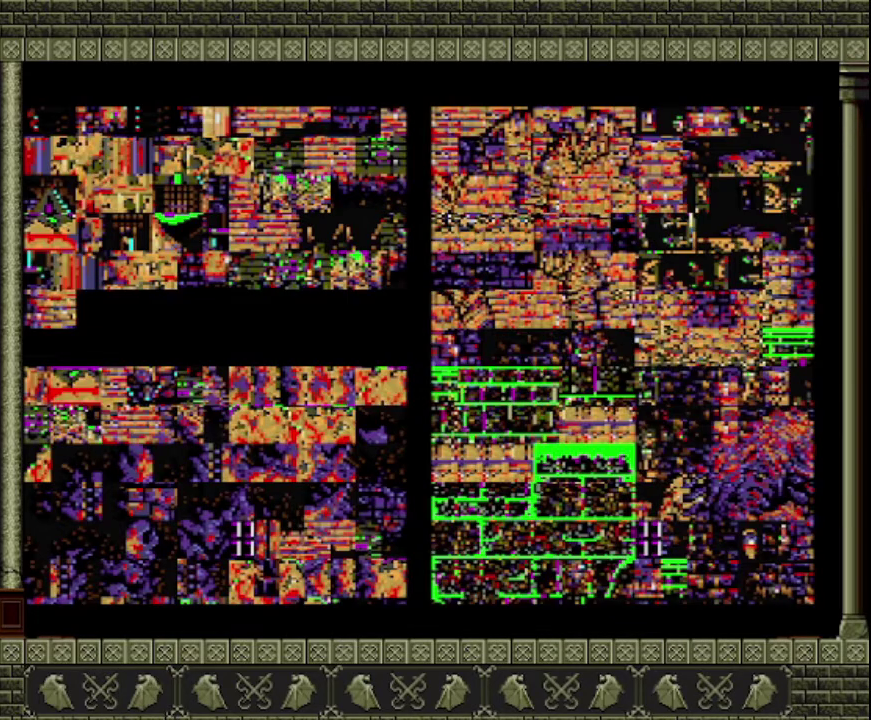
{"buttons": ["START"], "left_stick": "center", "events": [[500, "START", "down"]]}
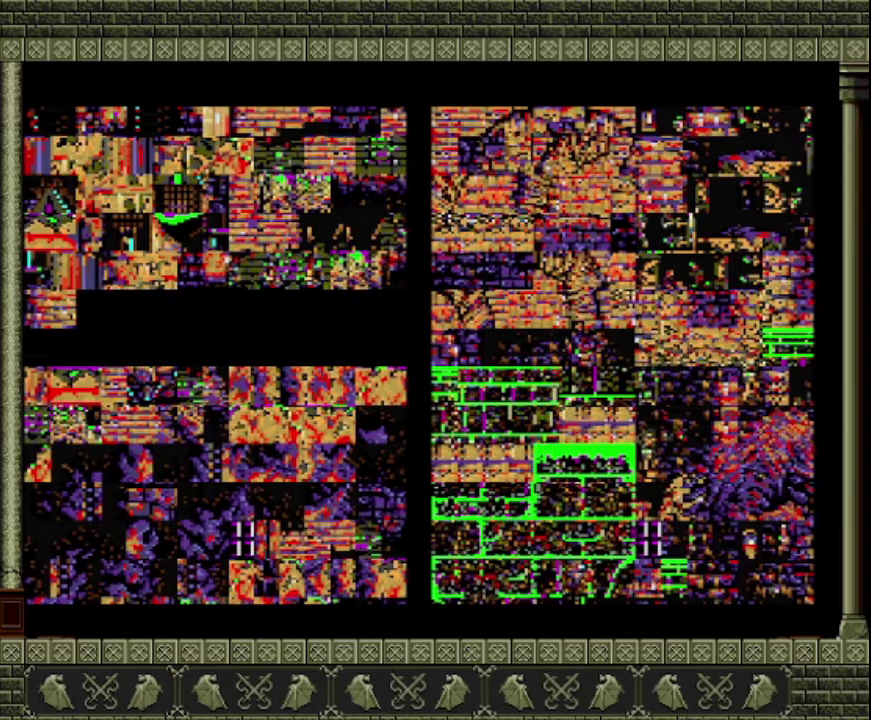
{"buttons": [], "left_stick": "center", "events": [[167, "START", "up"], [333, "START", "down"], [500, "START", "up"]]}
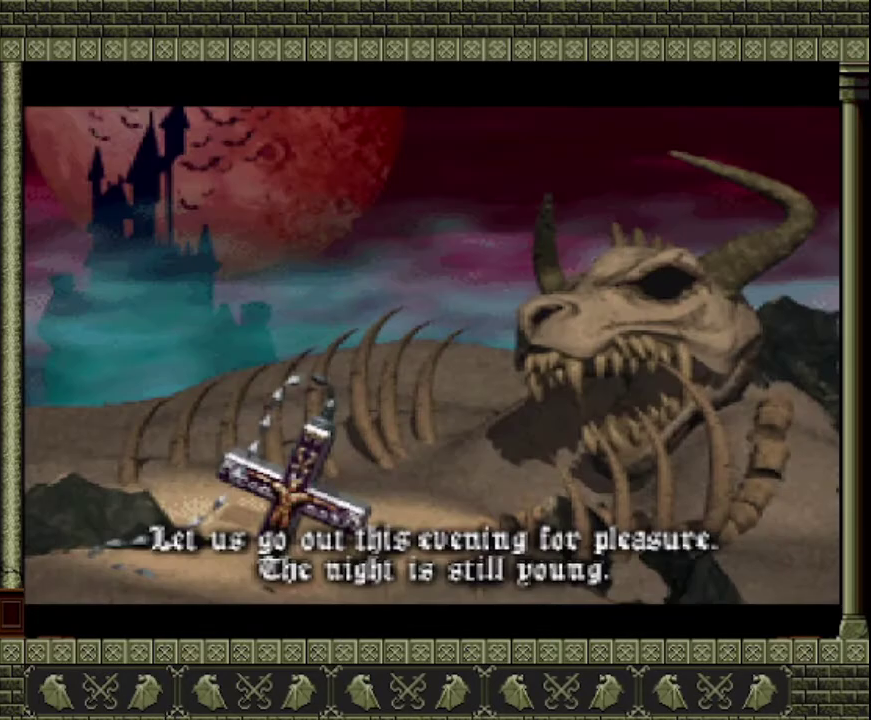
{"buttons": ["START"], "left_stick": "center", "events": [[67, "START", "down"], [267, "START", "up"], [333, "START", "down"]]}
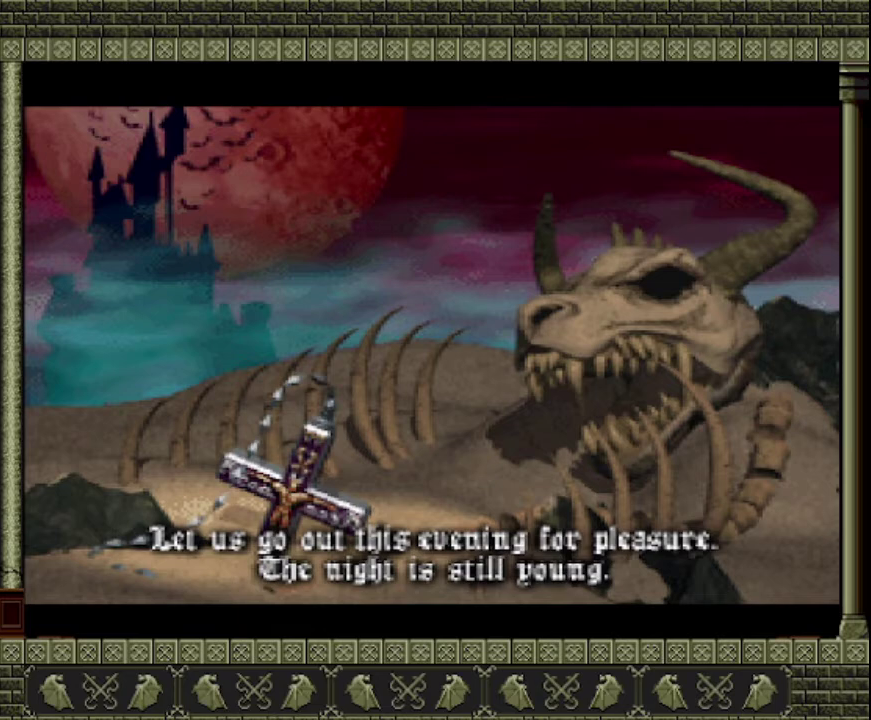
{"buttons": [], "left_stick": "center", "events": [[33, "START", "up"], [100, "START", "down"], [500, "START", "up"]]}
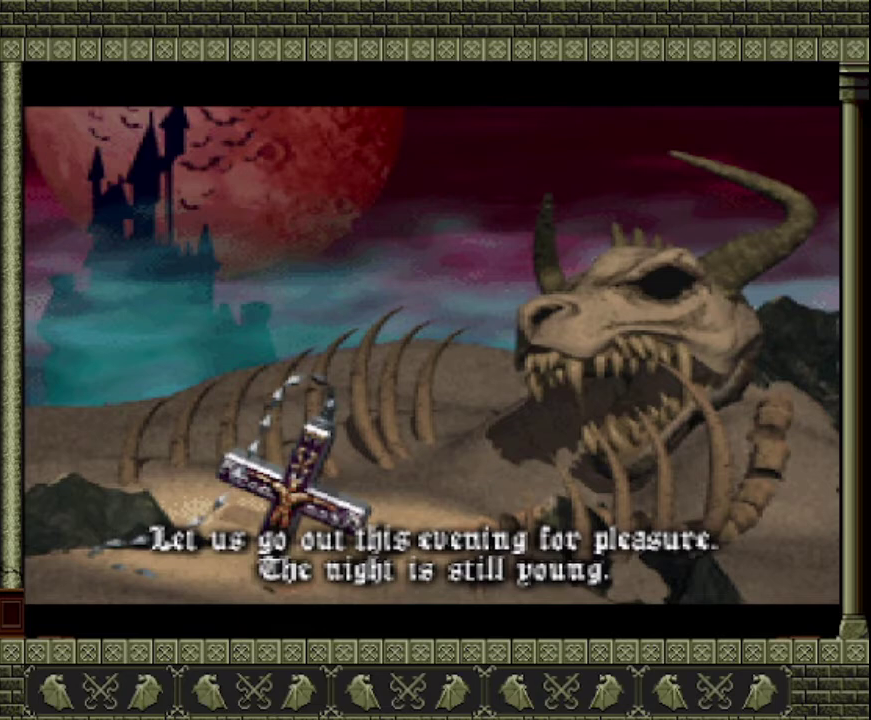
{"buttons": [], "left_stick": "center", "events": [[67, "START", "down"], [233, "START", "up"], [300, "START", "down"], [433, "START", "up"]]}
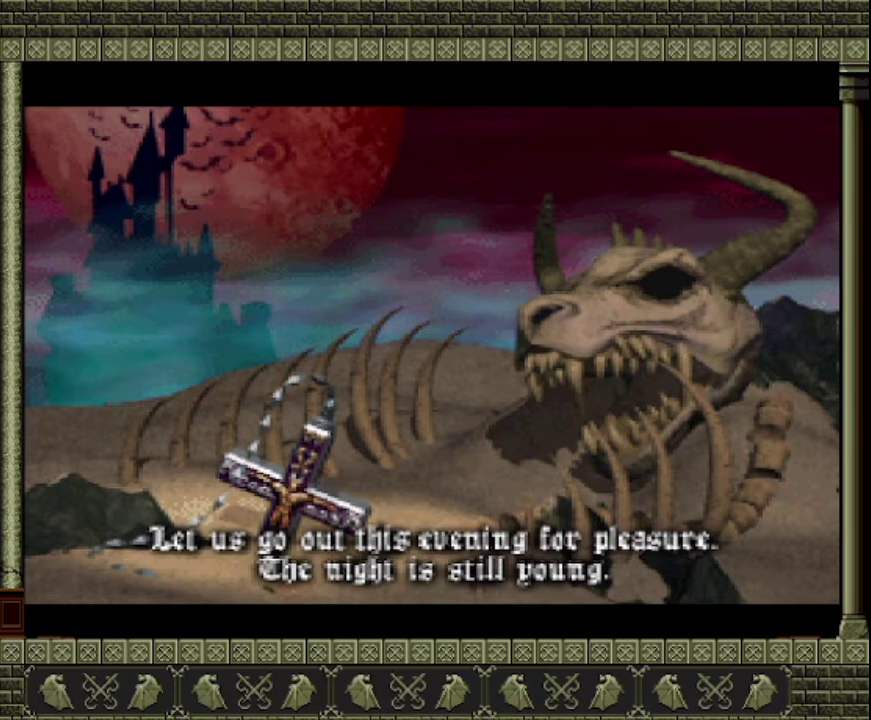
{"buttons": ["START"], "left_stick": "center", "events": [[33, "START", "down"], [167, "START", "up"], [267, "START", "down"], [400, "START", "up"], [467, "START", "down"]]}
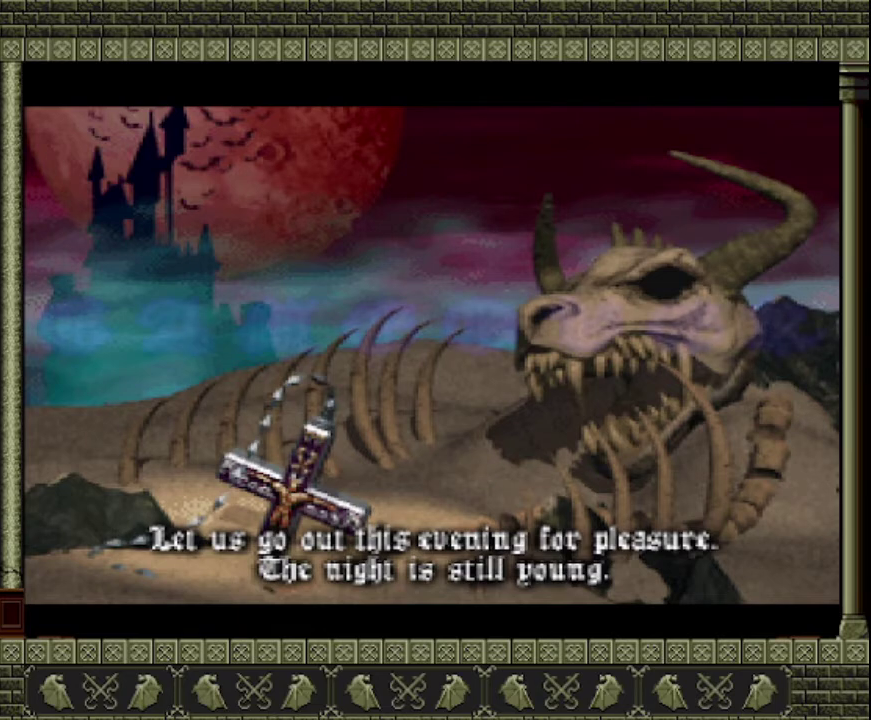
{"buttons": ["START"], "left_stick": "center", "events": [[100, "START", "up"], [167, "START", "down"], [333, "START", "up"], [400, "START", "down"]]}